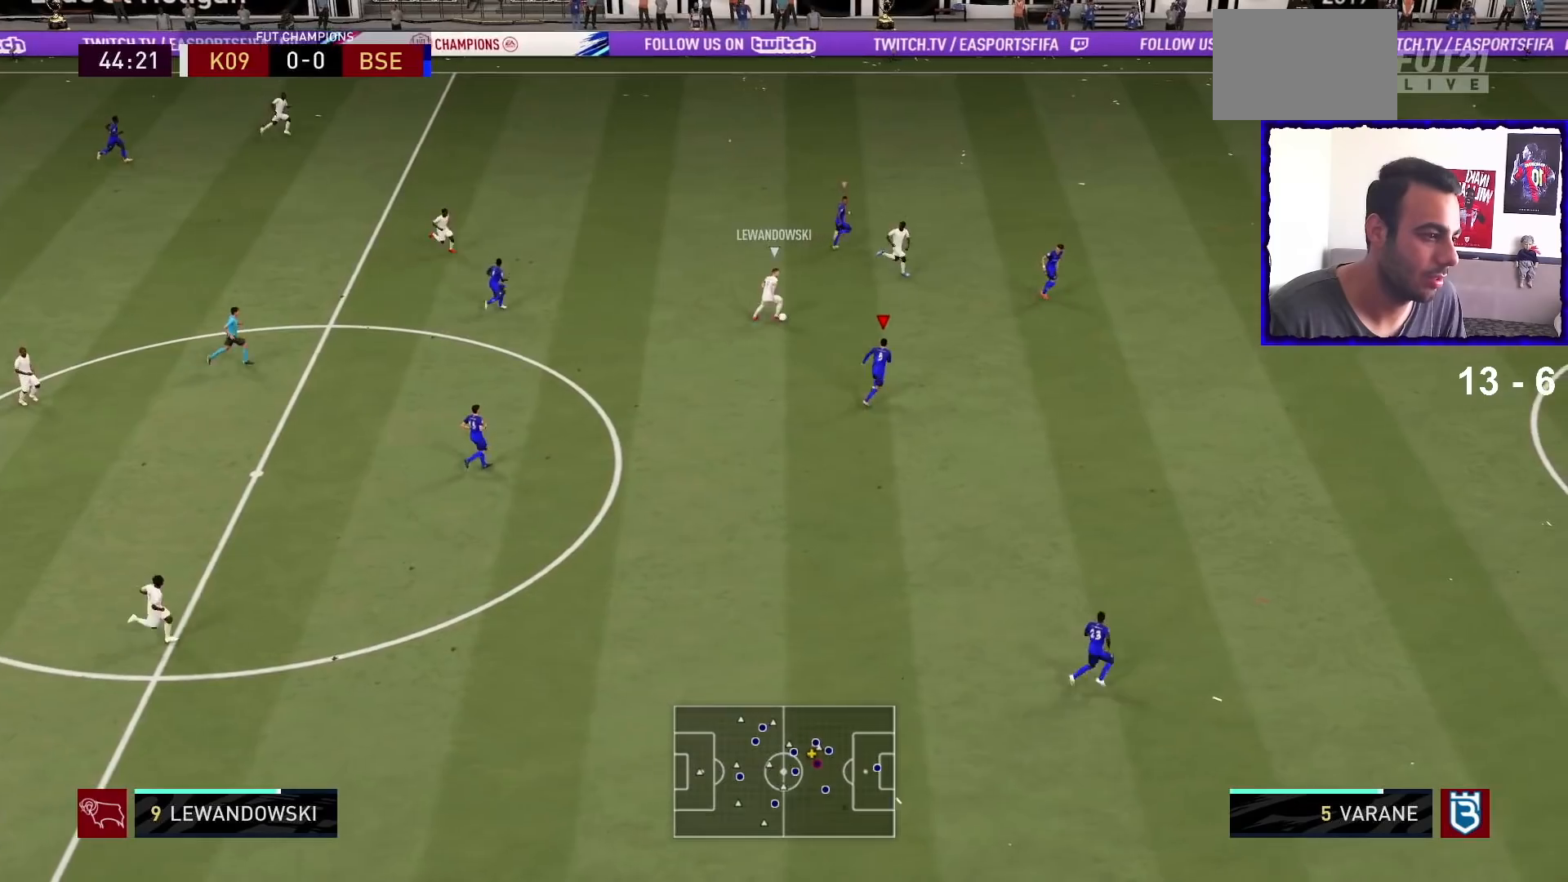
Gameplay with a controller (PlayStation layout); each line is a JSON object with the inputs held at the frame after it. "events" lists button and stick changes between this image and that frame as [ms after this image, input, new state], when the widget could be followed in between. Not read: L3 R3.
{"buttons": ["R1"], "left_stick": "up-right", "right_stick": "center", "events": [[300, "L1", "down"], [400, "L1", "up"]]}
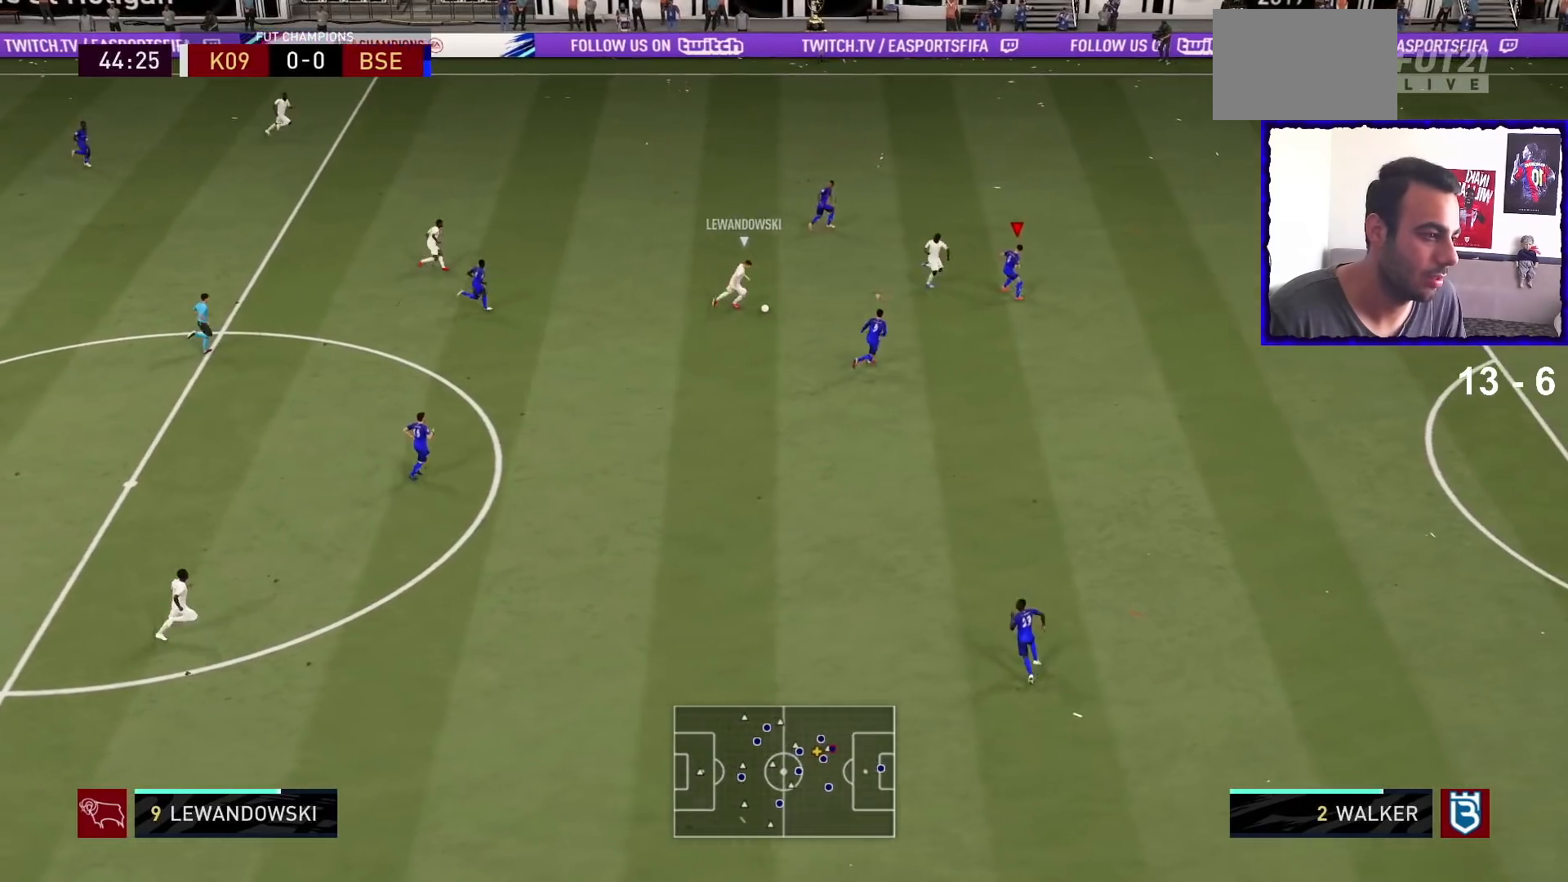
{"buttons": ["R1"], "left_stick": "right", "right_stick": "center", "events": [[367, "left_stick", "right"]]}
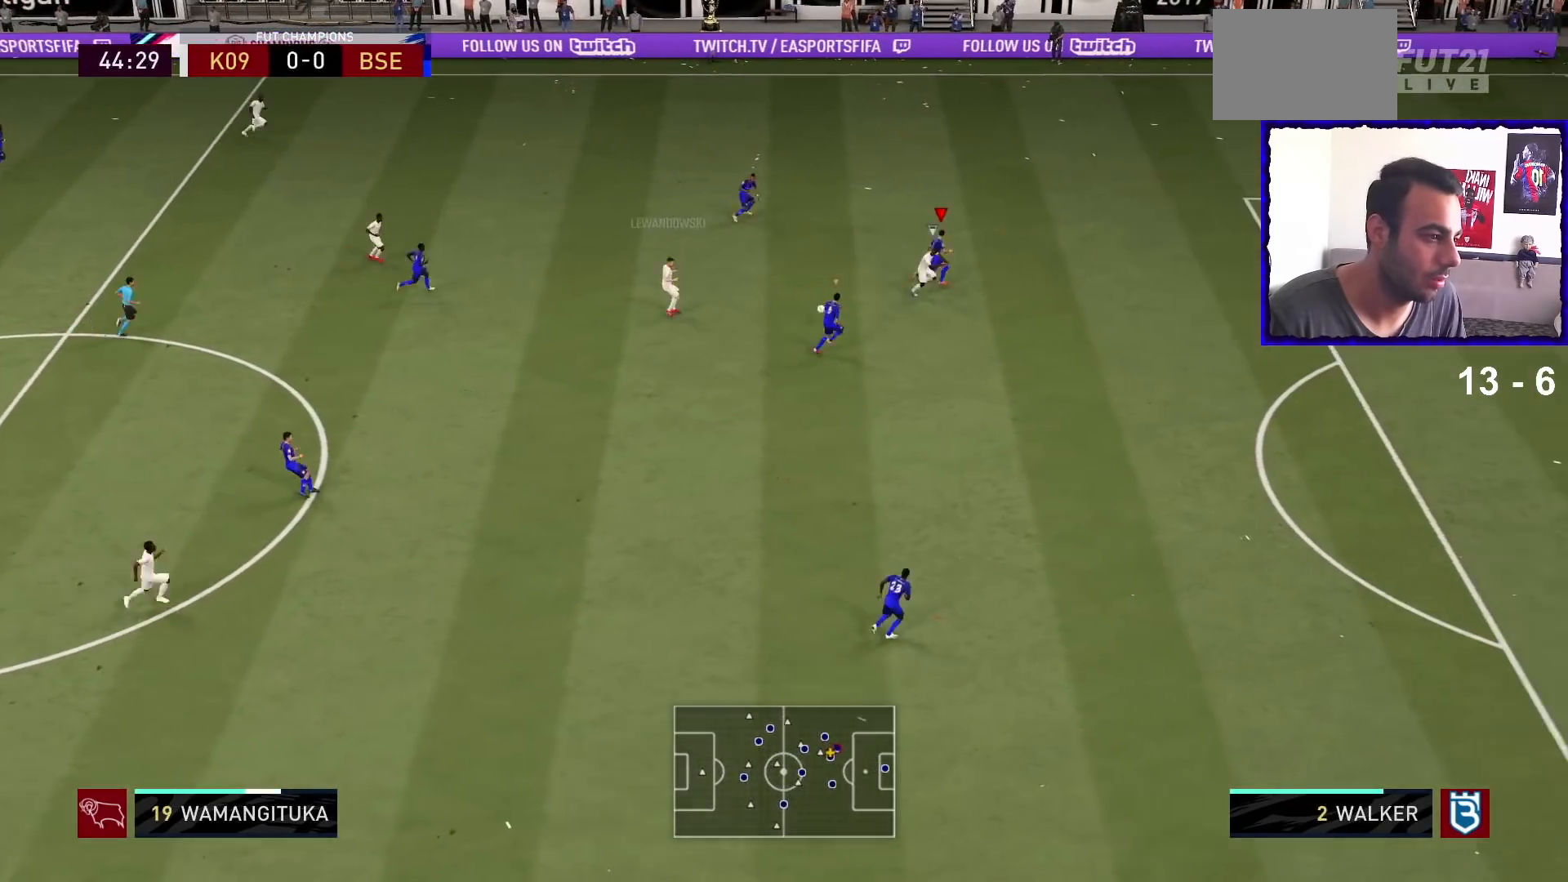
{"buttons": ["R1"], "left_stick": "down-right", "right_stick": "center", "events": [[67, "left_stick", "down-right"]]}
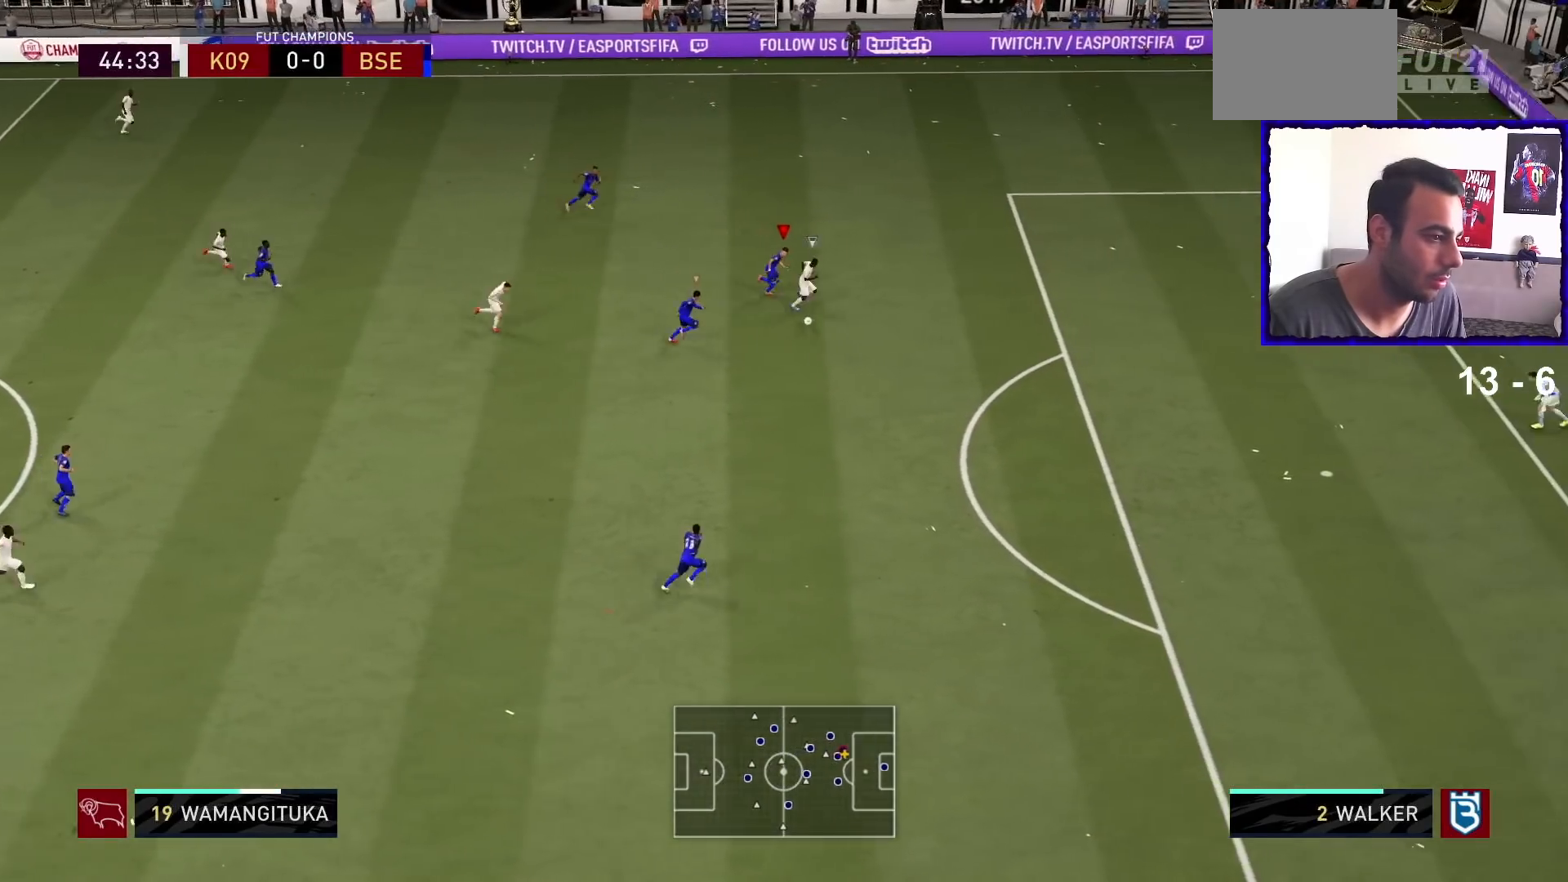
{"buttons": ["TRIANGLE", "R1"], "left_stick": "down-right", "right_stick": "center", "events": [[67, "TRIANGLE", "down"]]}
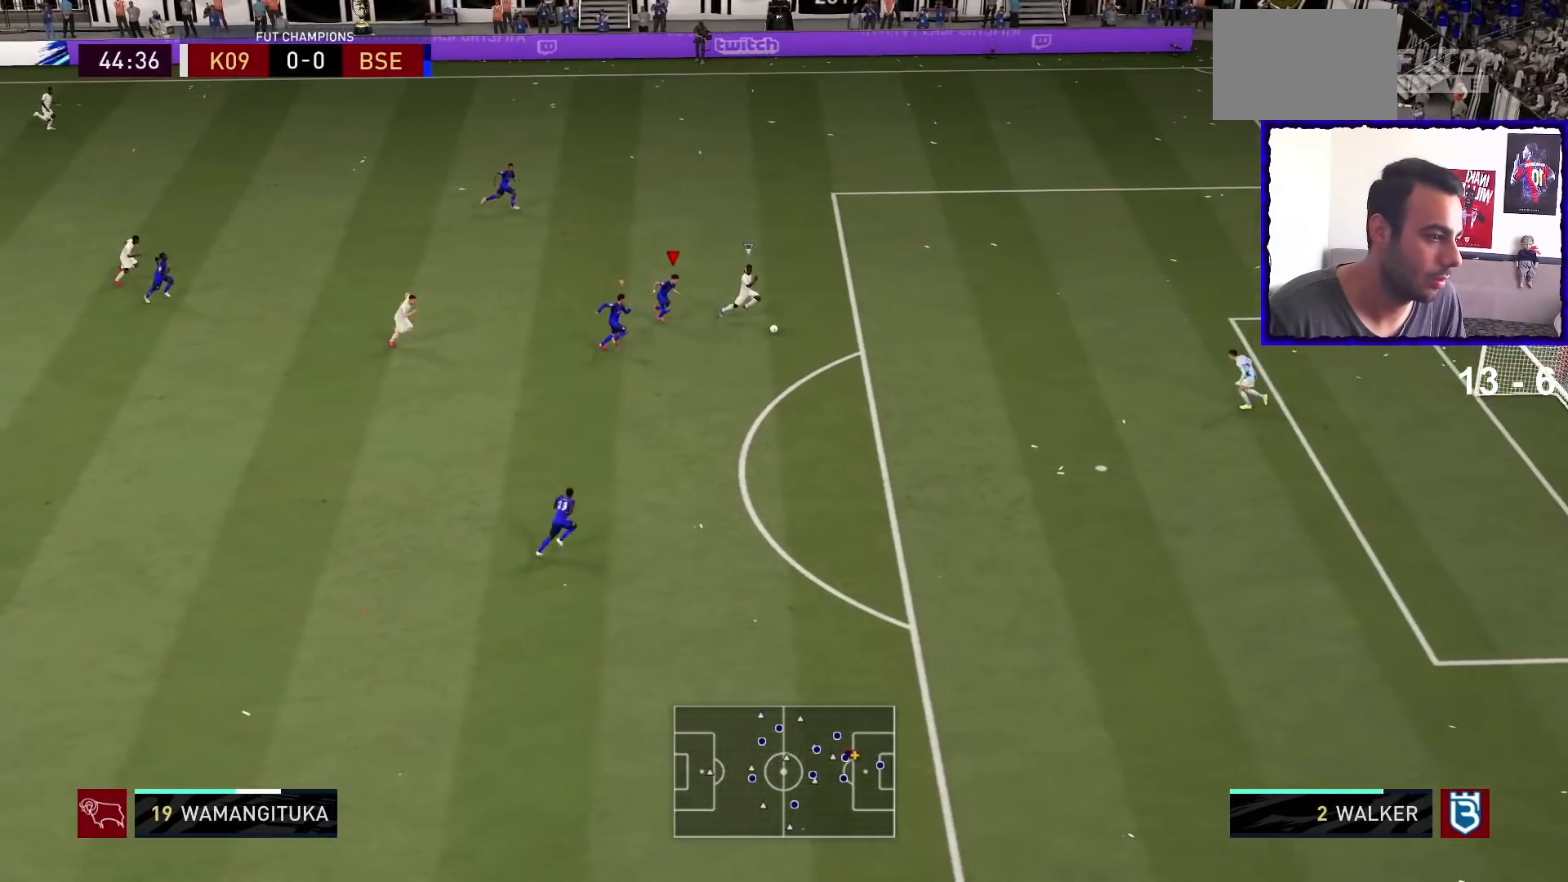
{"buttons": ["TRIANGLE", "R1"], "left_stick": "down-right", "right_stick": "center", "events": []}
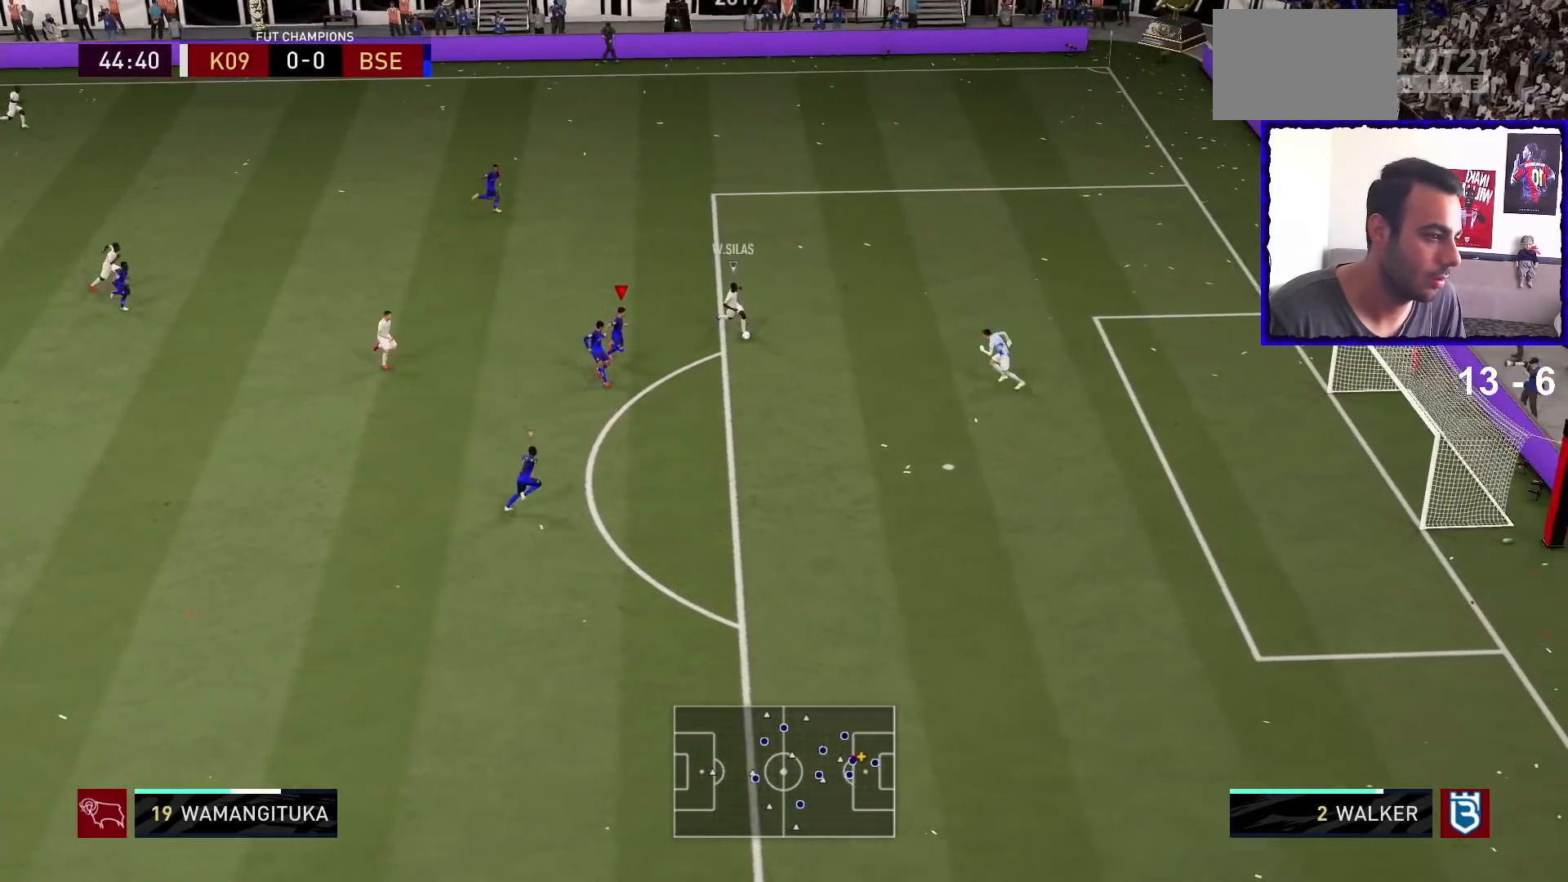
{"buttons": ["TRIANGLE", "R1"], "left_stick": "down-right", "right_stick": "center", "events": []}
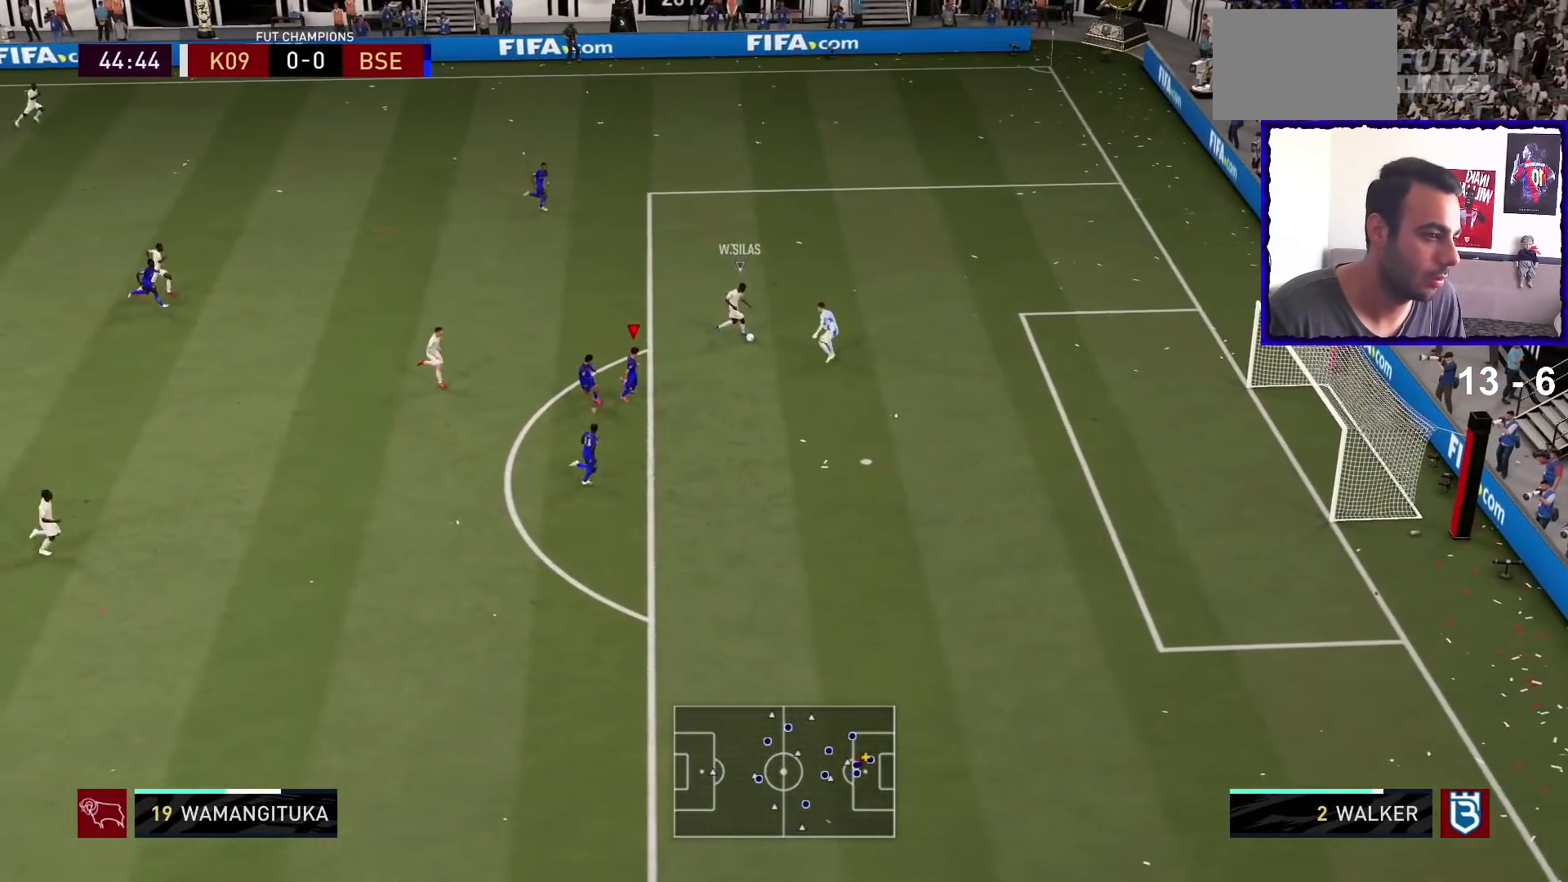
{"buttons": ["TRIANGLE", "R1"], "left_stick": "down-right", "right_stick": "center", "events": []}
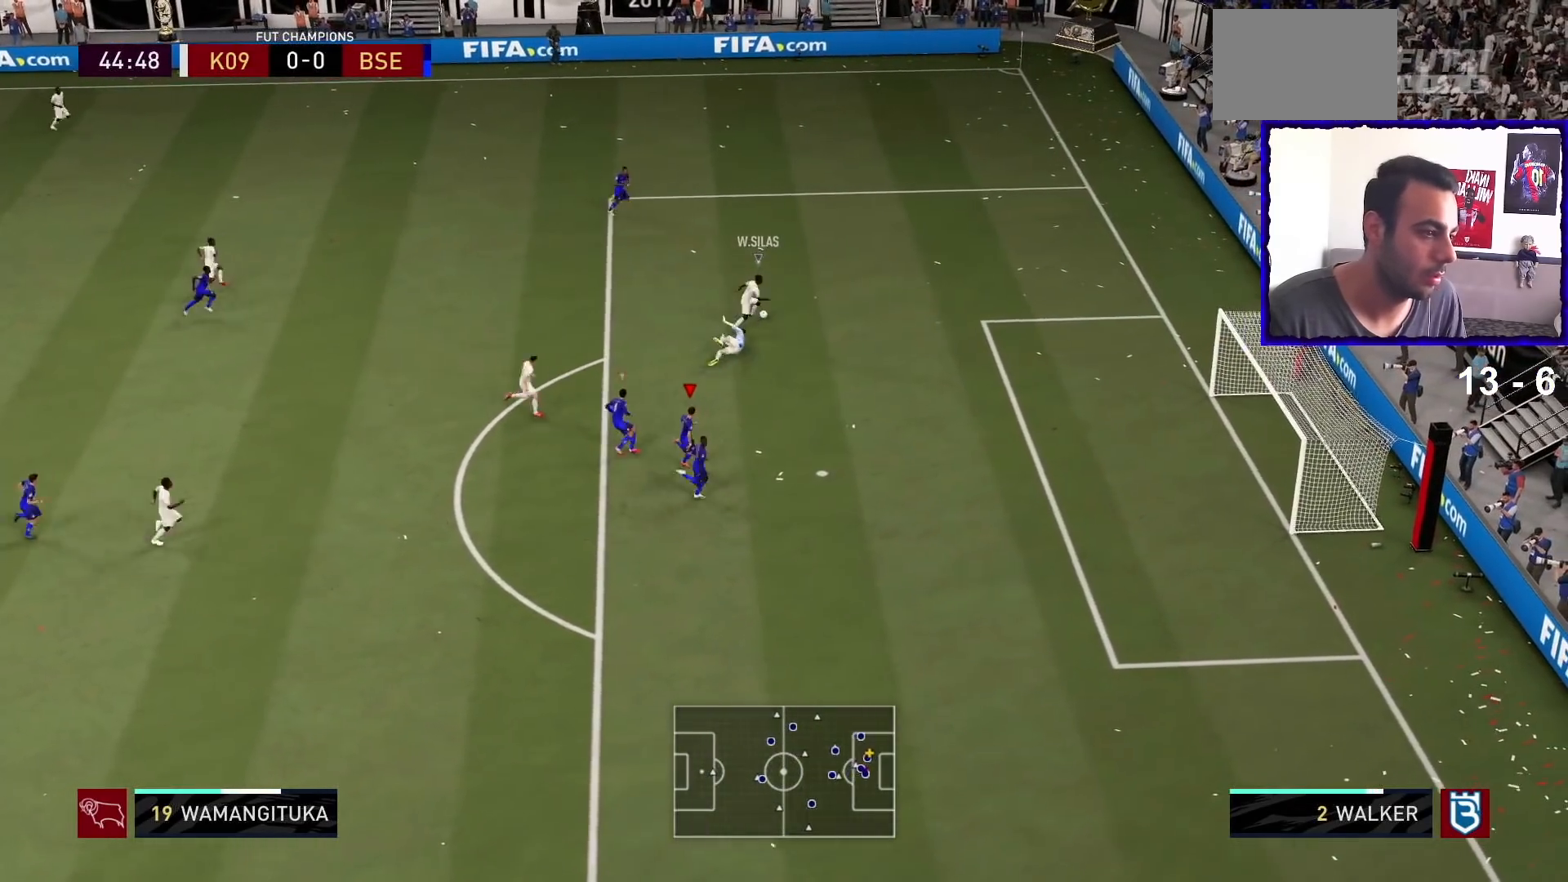
{"buttons": ["R1"], "left_stick": "right", "right_stick": "center", "events": [[267, "left_stick", "right"], [333, "TRIANGLE", "up"]]}
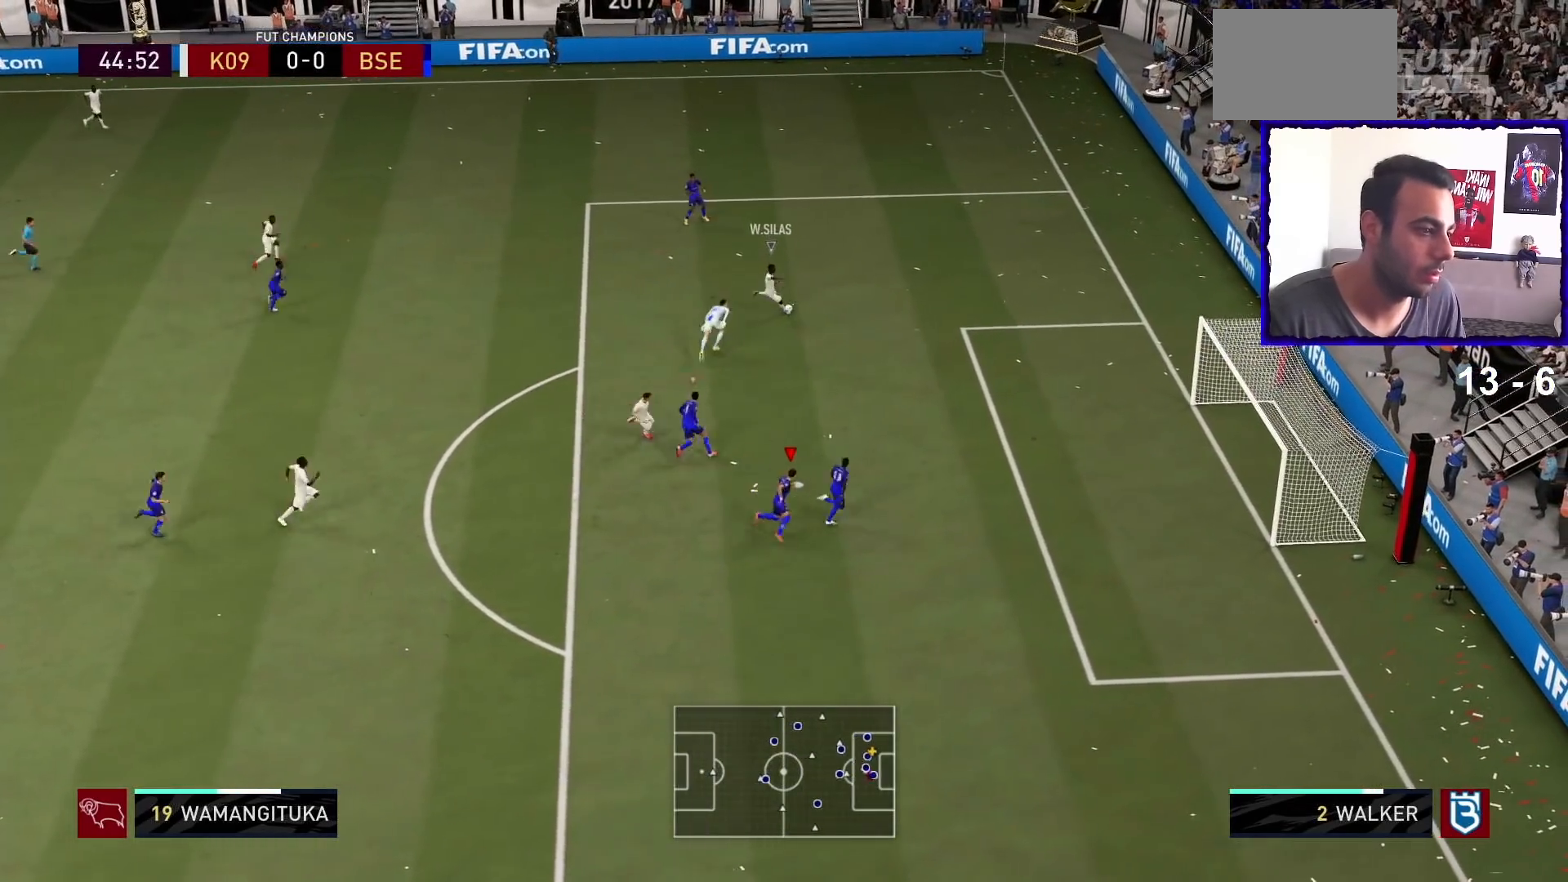
{"buttons": [], "left_stick": "right", "right_stick": "center", "events": [[500, "R1", "up"]]}
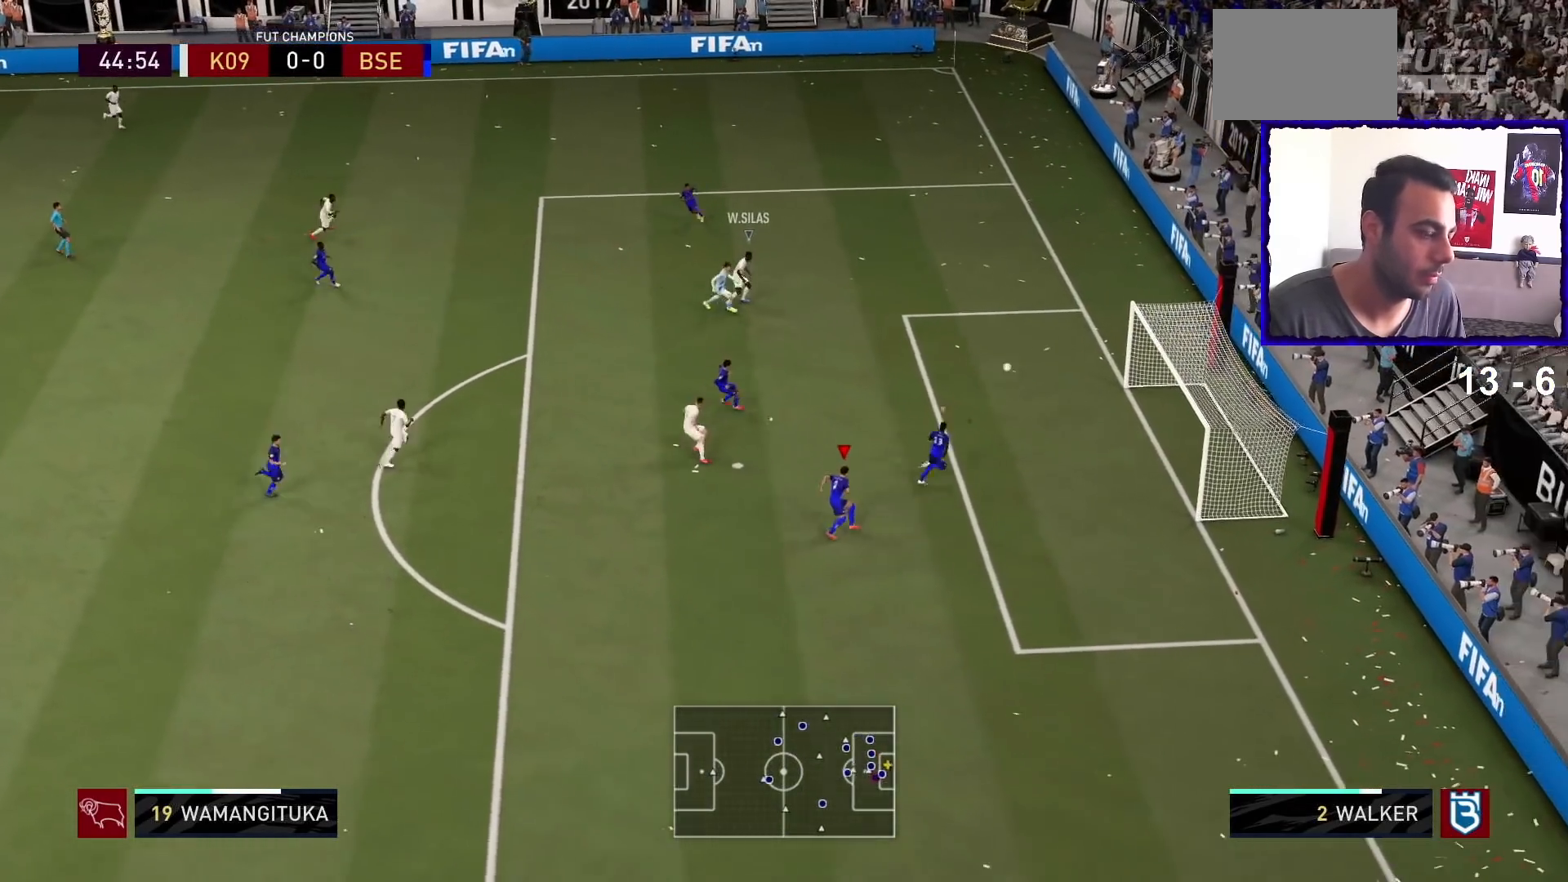
{"buttons": [], "left_stick": "center", "right_stick": "center", "events": [[67, "left_stick", "center"]]}
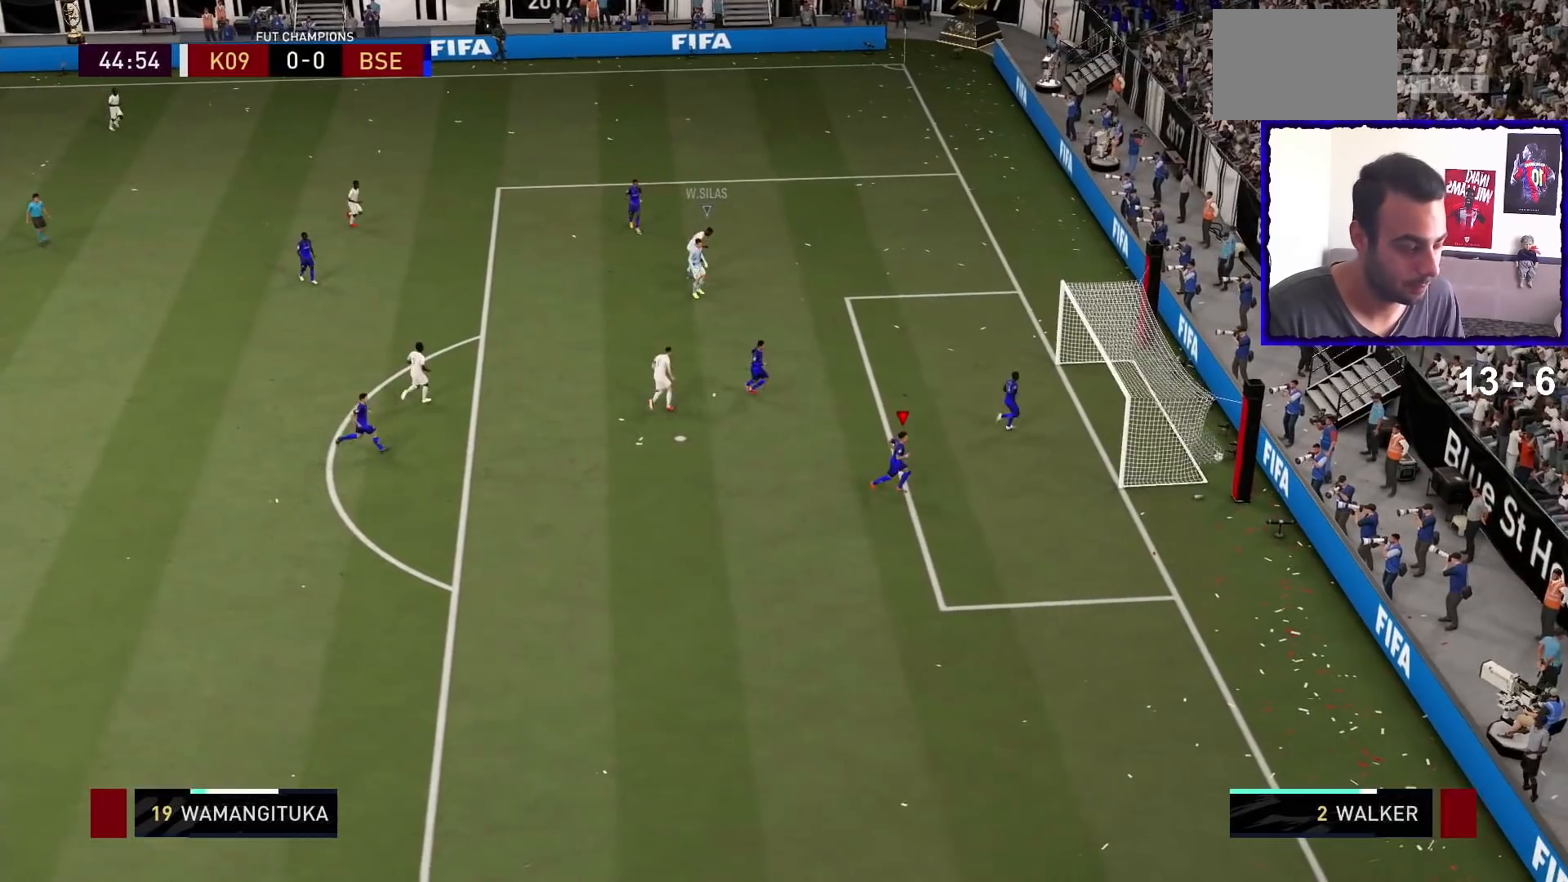
{"buttons": [], "left_stick": "center", "right_stick": "center", "events": []}
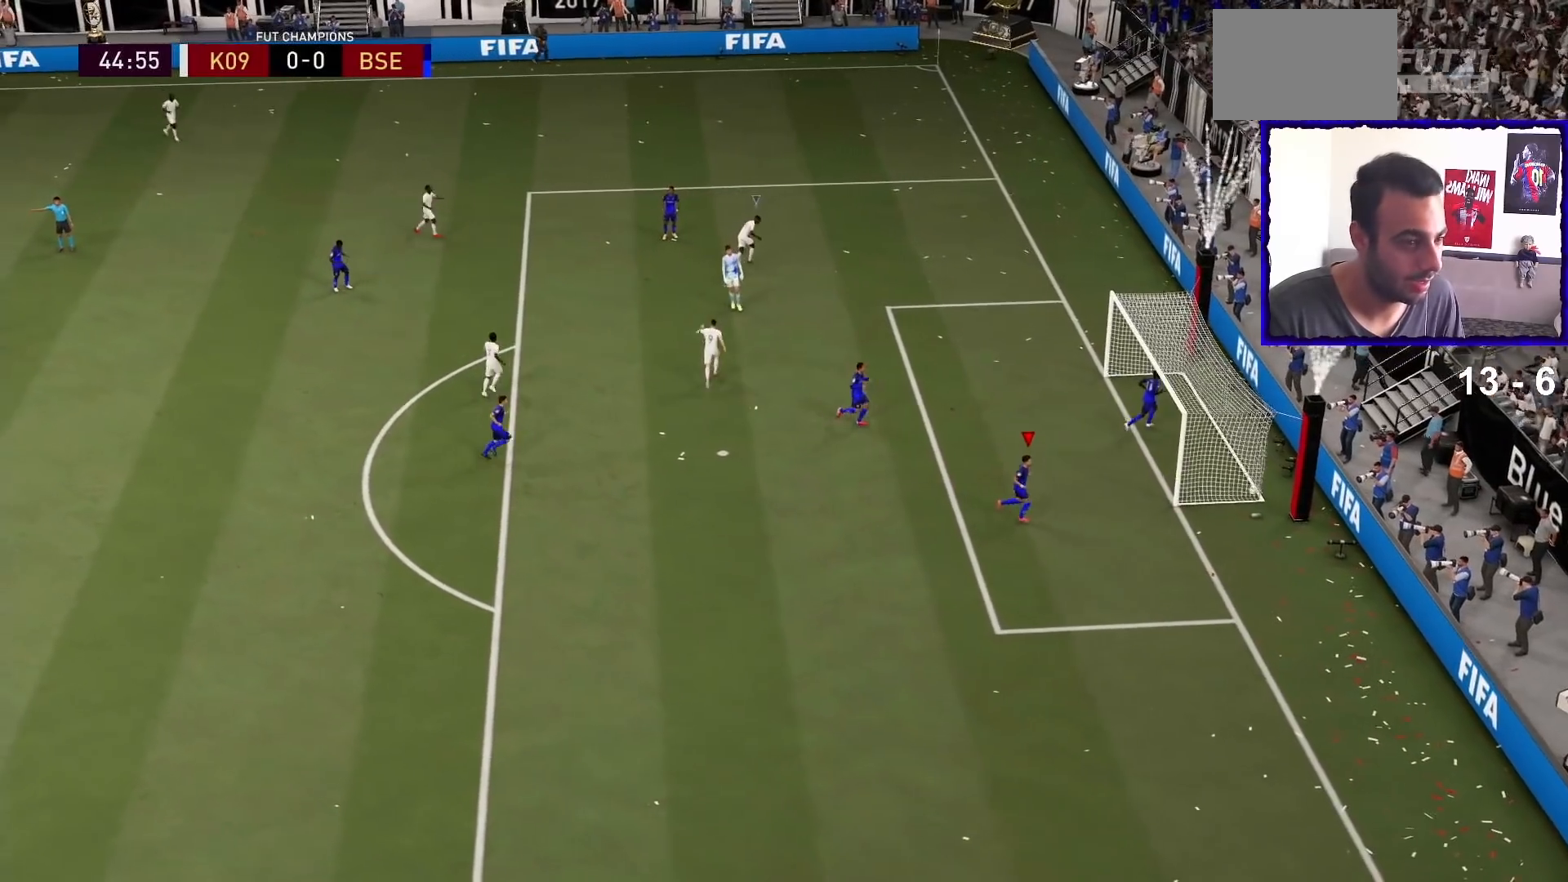
{"buttons": ["L1", "R1"], "left_stick": "center", "right_stick": "center", "events": [[500, "L1", "down"], [500, "R1", "down"]]}
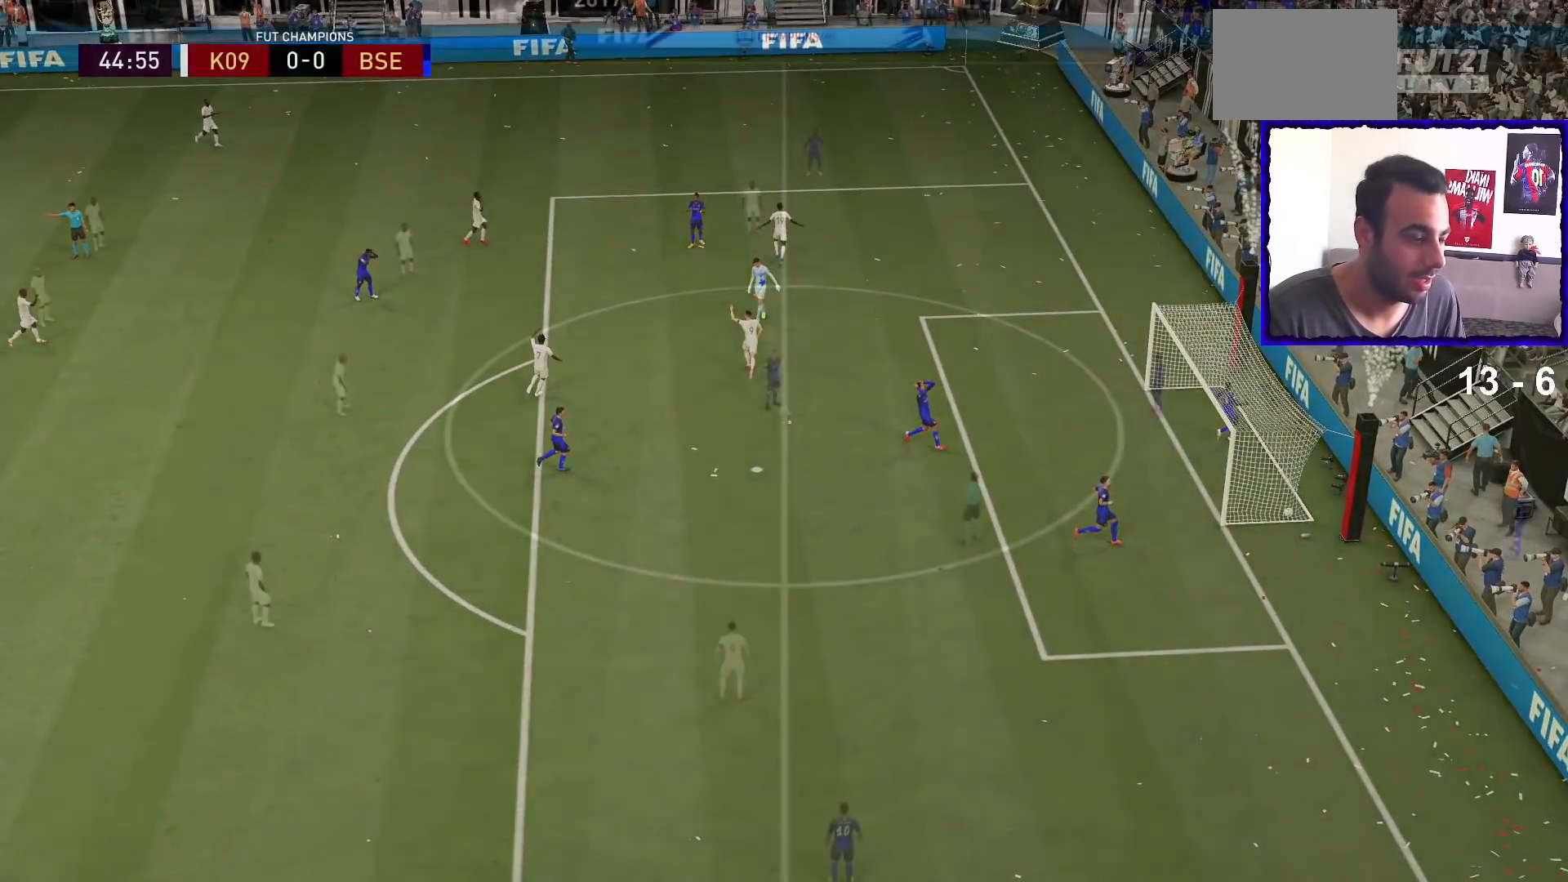
{"buttons": ["L1", "R1"], "left_stick": "center", "right_stick": "center", "events": [[167, "R1", "up"], [200, "R1", "down"], [300, "L1", "up"], [367, "L1", "down"], [367, "R1", "up"], [400, "R1", "down"]]}
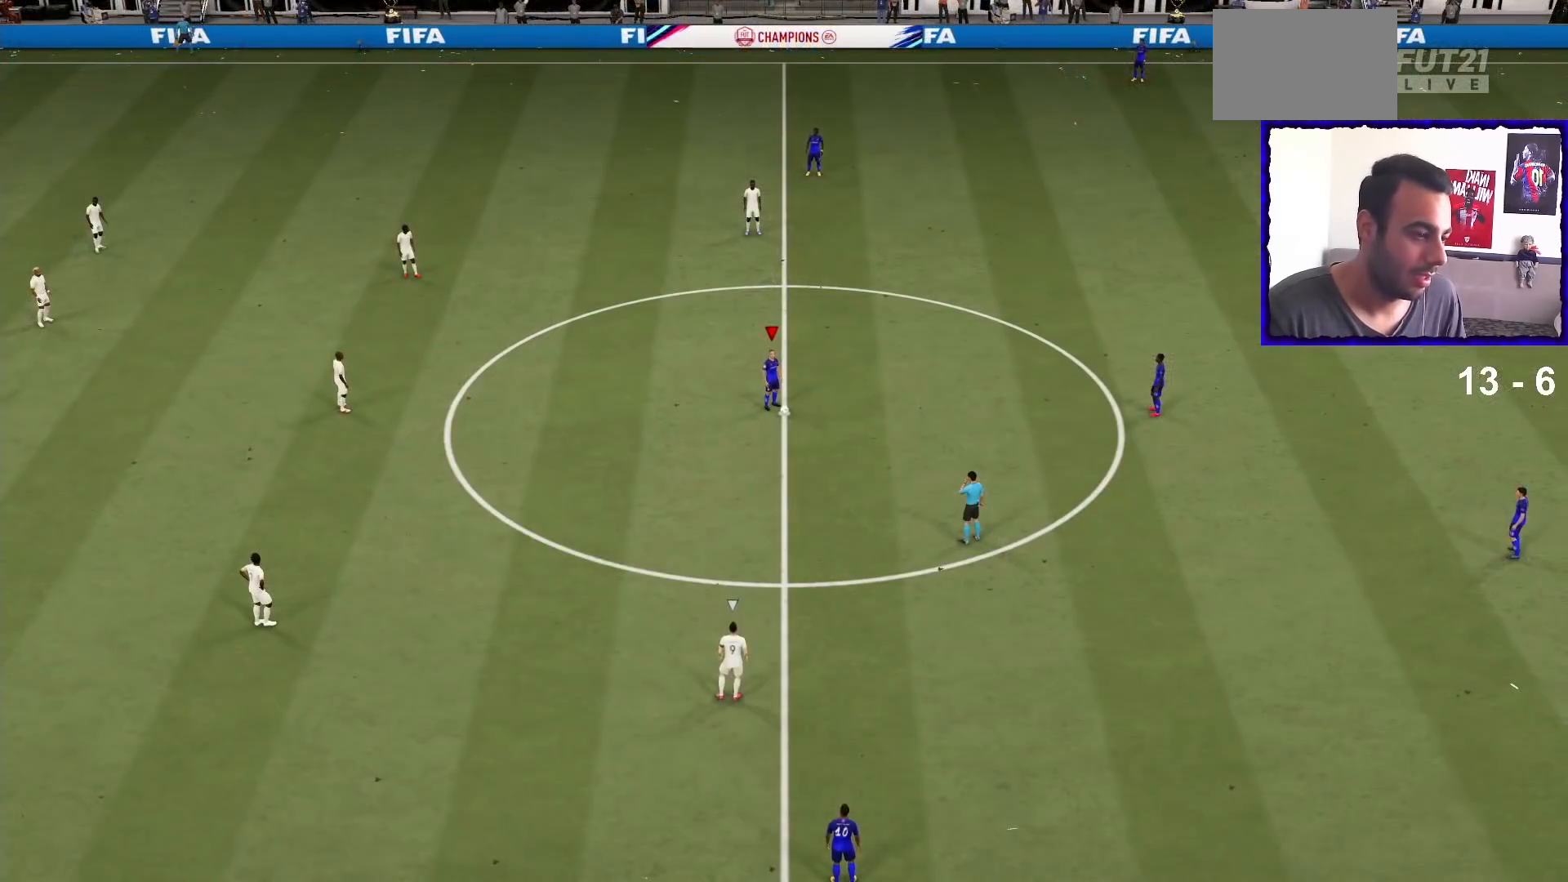
{"buttons": ["CROSS"], "left_stick": "center", "right_stick": "center", "events": [[33, "L1", "up"], [33, "R1", "up"], [167, "CROSS", "down"], [267, "CROSS", "up"], [333, "CROSS", "down"], [433, "CROSS", "up"], [500, "CROSS", "down"]]}
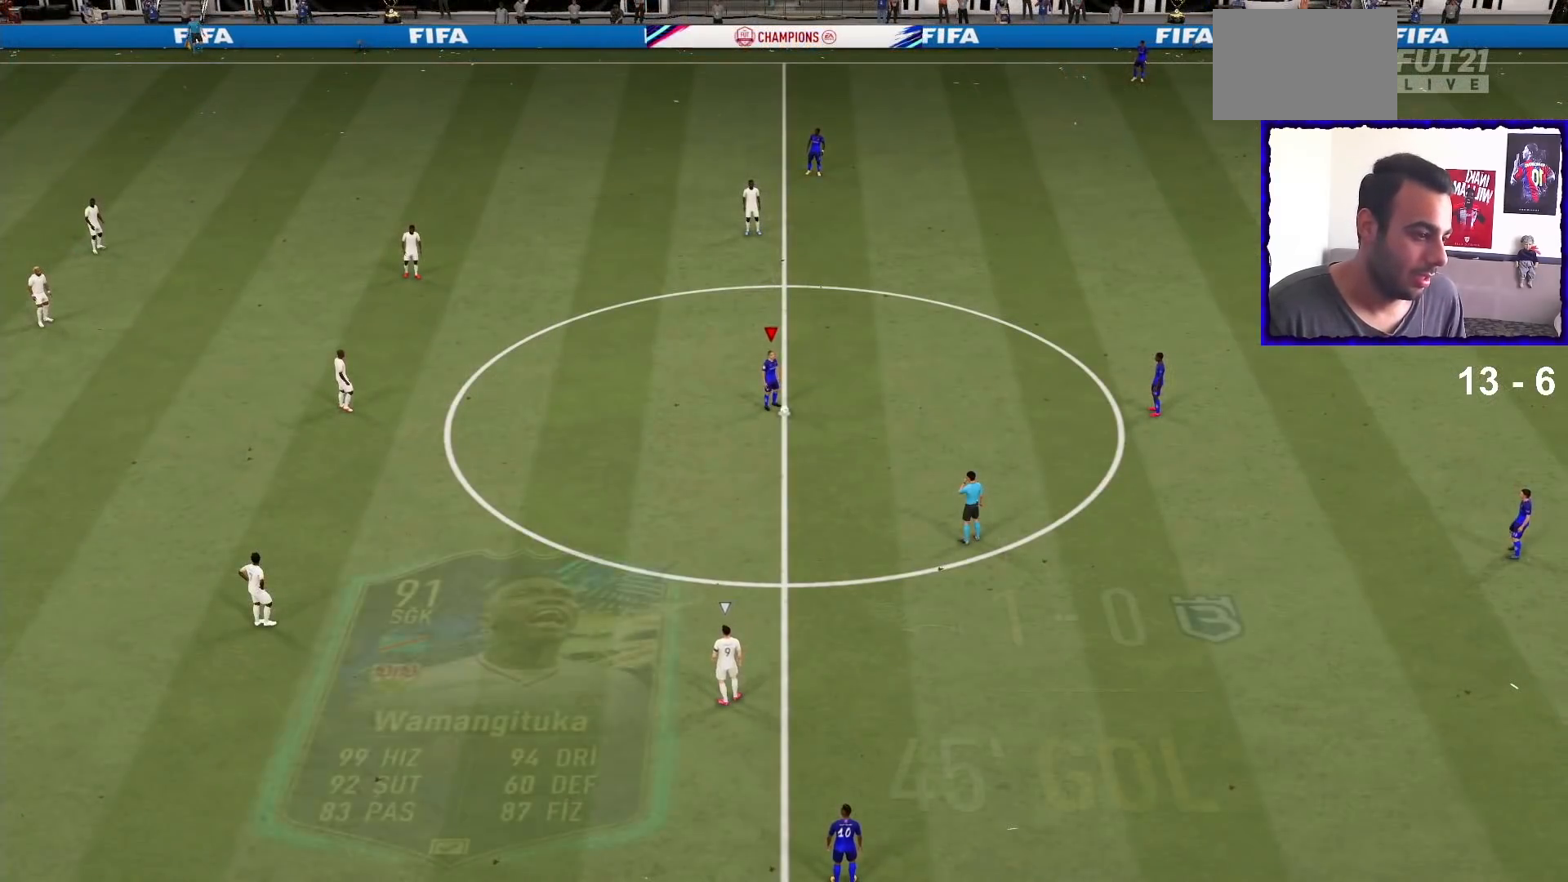
{"buttons": ["R1"], "left_stick": "left", "right_stick": "center", "events": [[133, "CROSS", "up"], [300, "left_stick", "left"], [333, "R1", "down"]]}
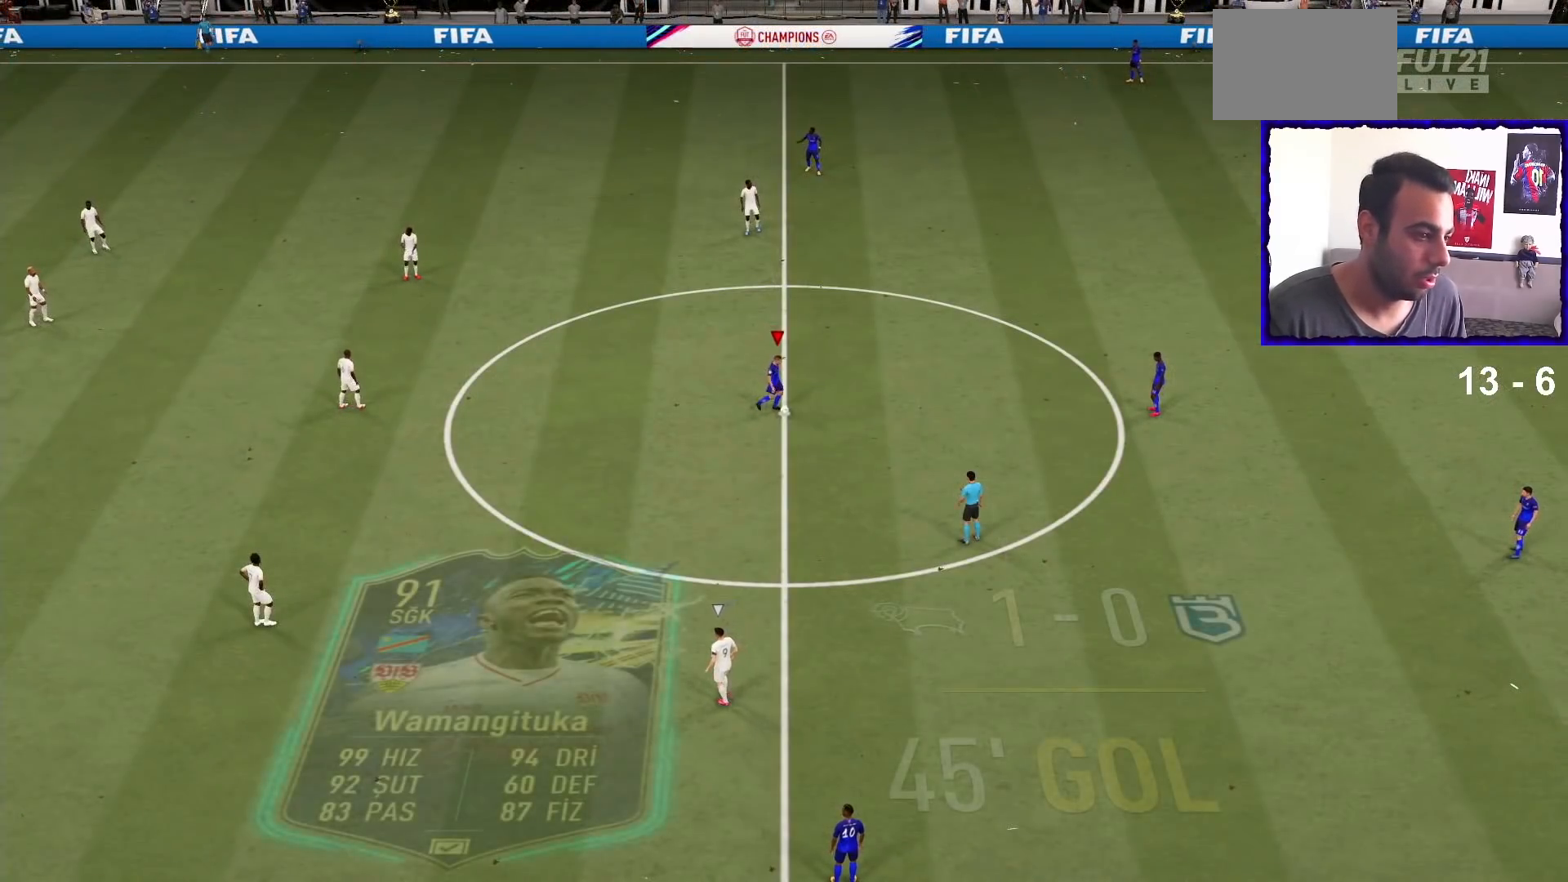
{"buttons": ["R1"], "left_stick": "up", "right_stick": "center", "events": [[467, "left_stick", "up"]]}
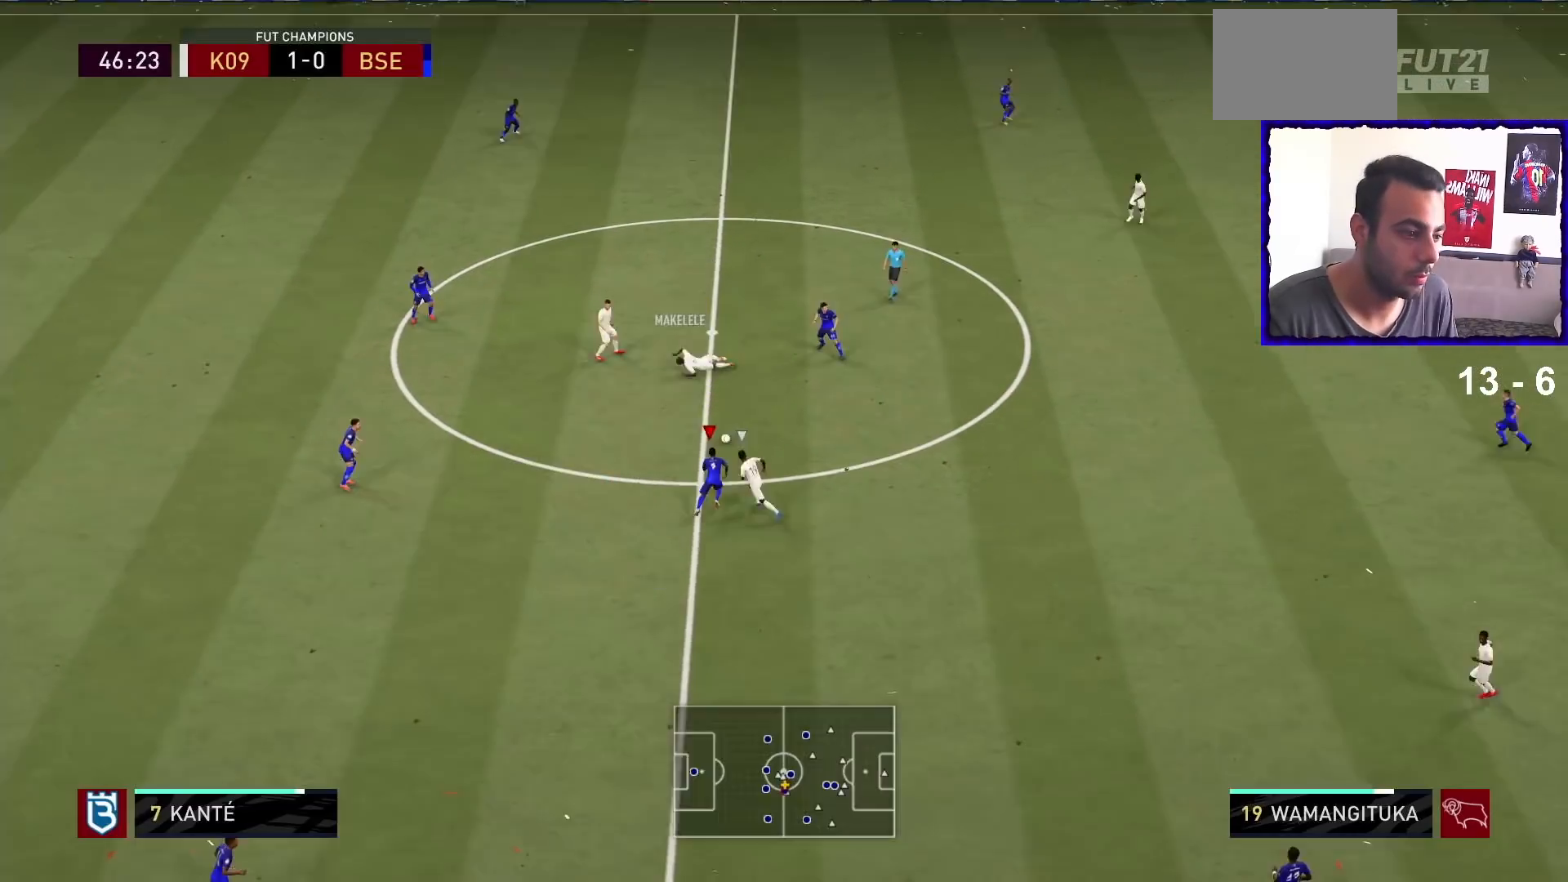
{"buttons": ["R1"], "left_stick": "up-right", "right_stick": "center", "events": [[267, "CROSS", "down"], [300, "left_stick", "up-right"], [400, "CROSS", "up"]]}
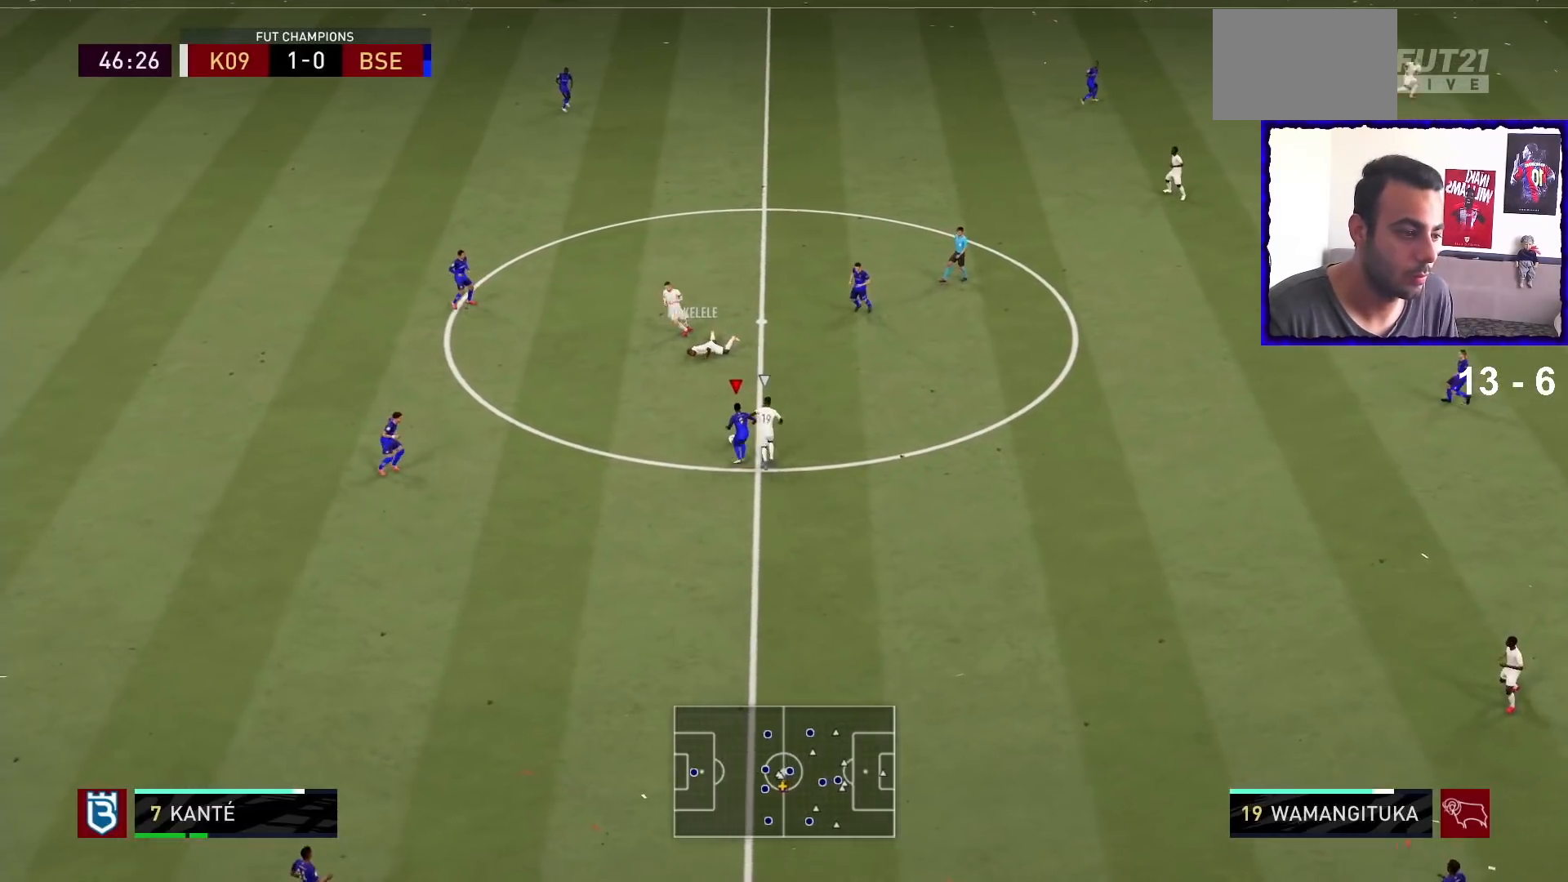
{"buttons": [], "left_stick": "right", "right_stick": "center", "events": [[133, "R1", "up"], [500, "left_stick", "right"]]}
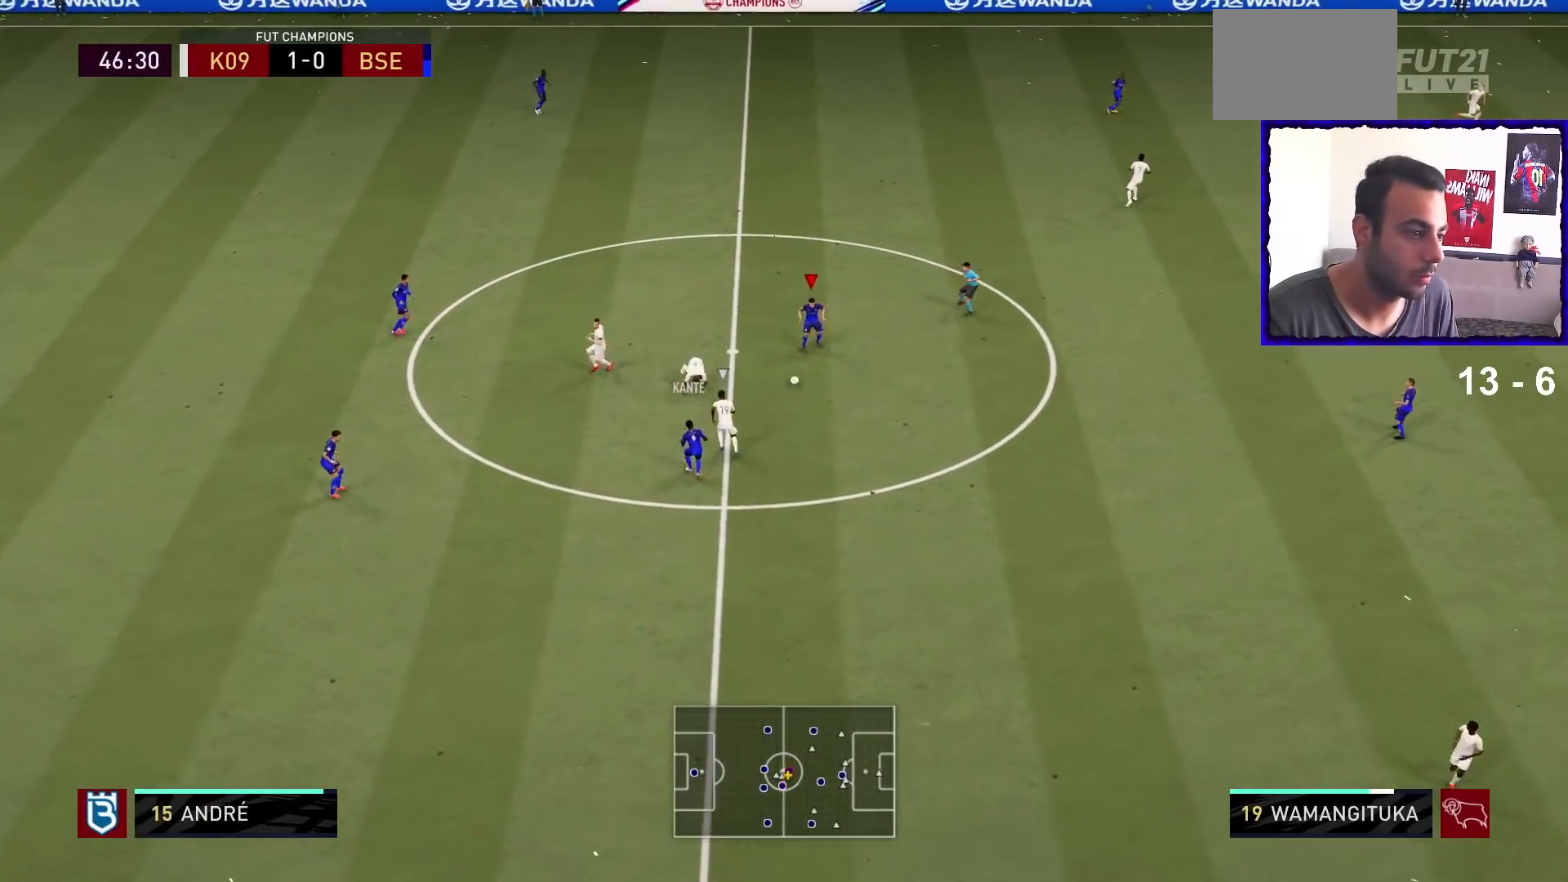
{"buttons": [], "left_stick": "down-right", "right_stick": "center", "events": [[100, "left_stick", "down-right"], [167, "CROSS", "down"], [300, "CROSS", "up"]]}
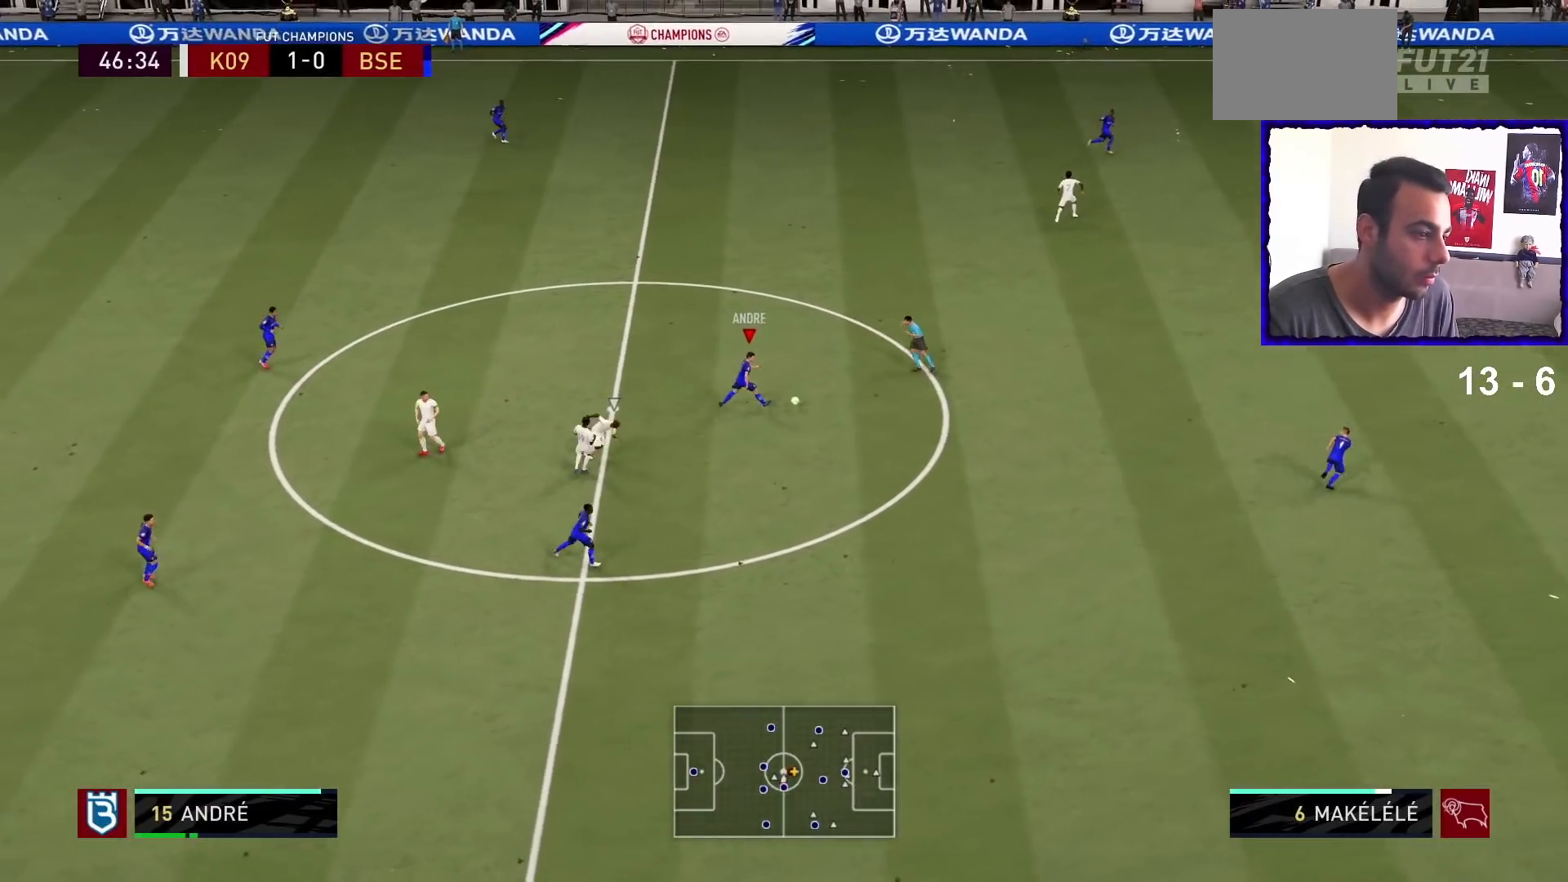
{"buttons": ["R1"], "left_stick": "up-right", "right_stick": "center", "events": [[33, "left_stick", "center"], [300, "R1", "down"], [433, "left_stick", "up-right"]]}
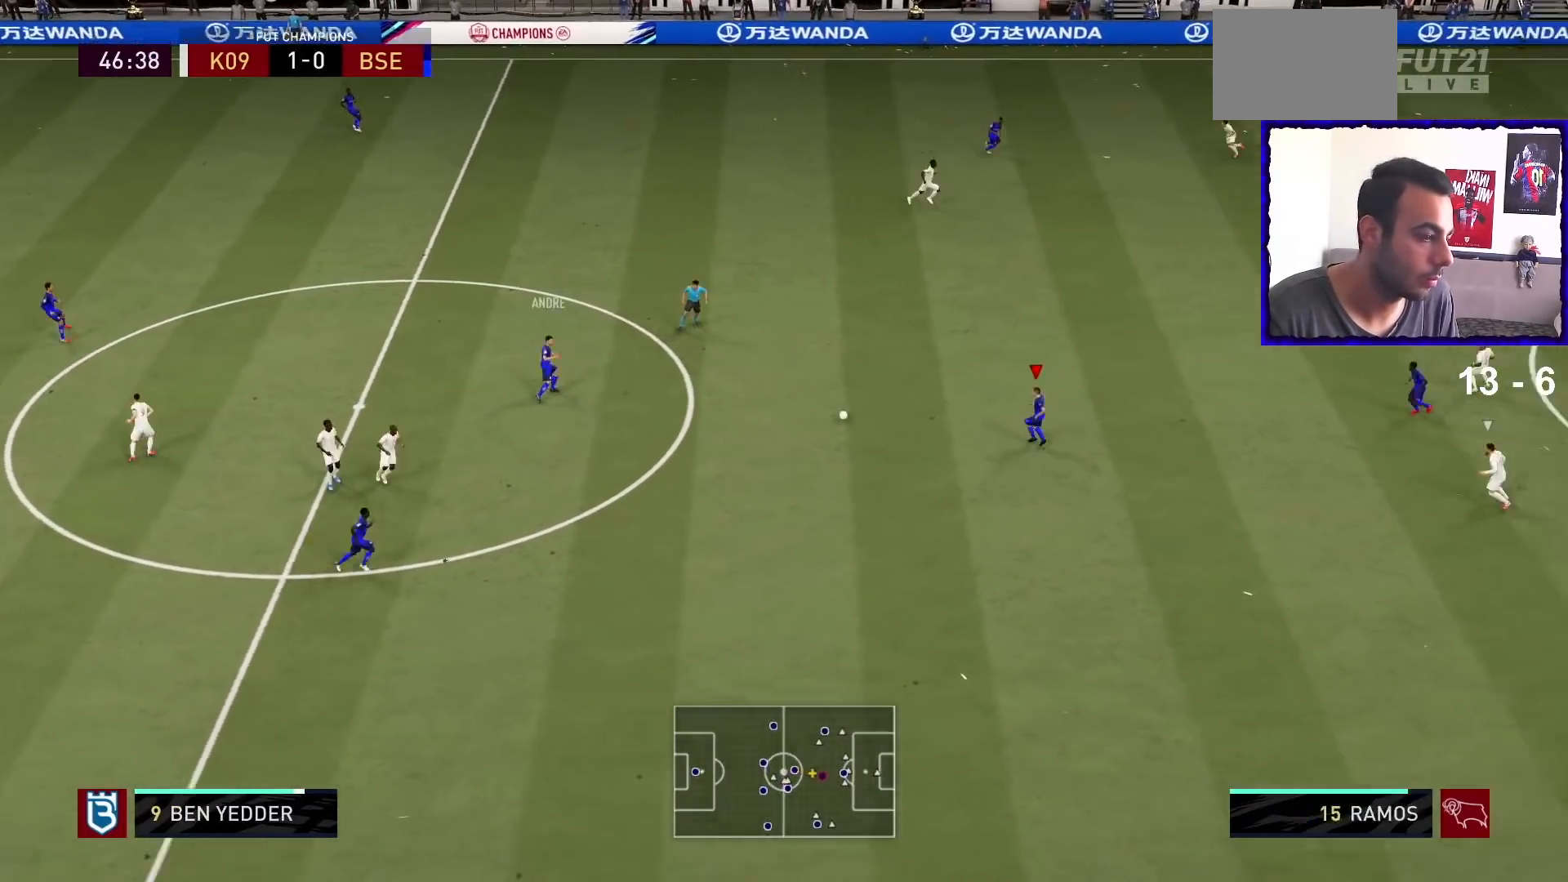
{"buttons": [], "left_stick": "up-right", "right_stick": "up-right", "events": [[200, "R1", "up"], [500, "right_stick", "up-right"]]}
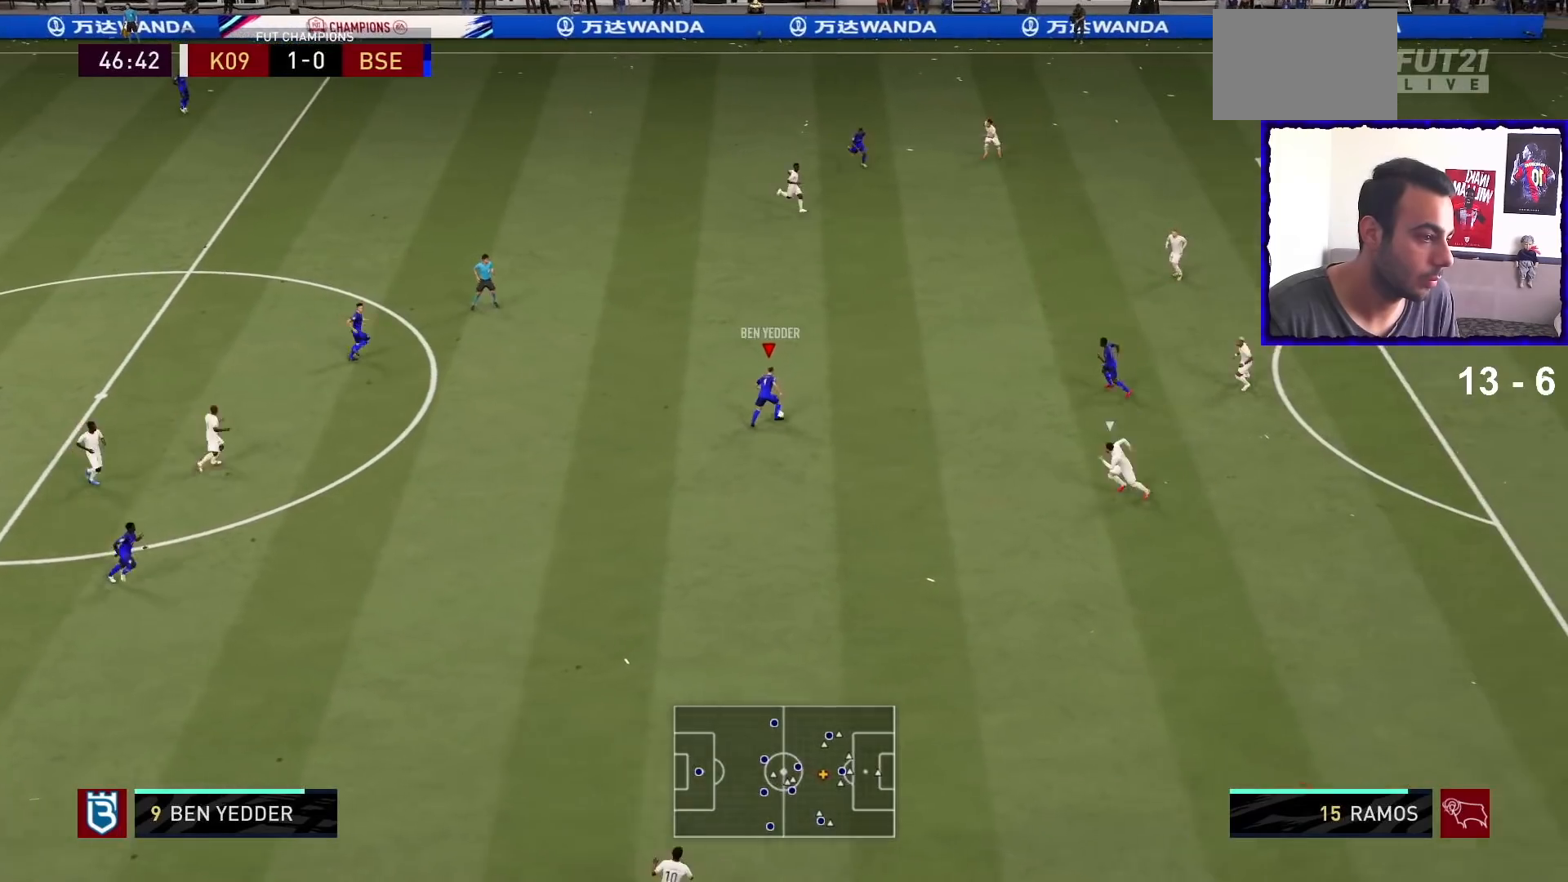
{"buttons": [], "left_stick": "up-right", "right_stick": "center", "events": [[133, "right_stick", "down-left"], [267, "right_stick", "center"]]}
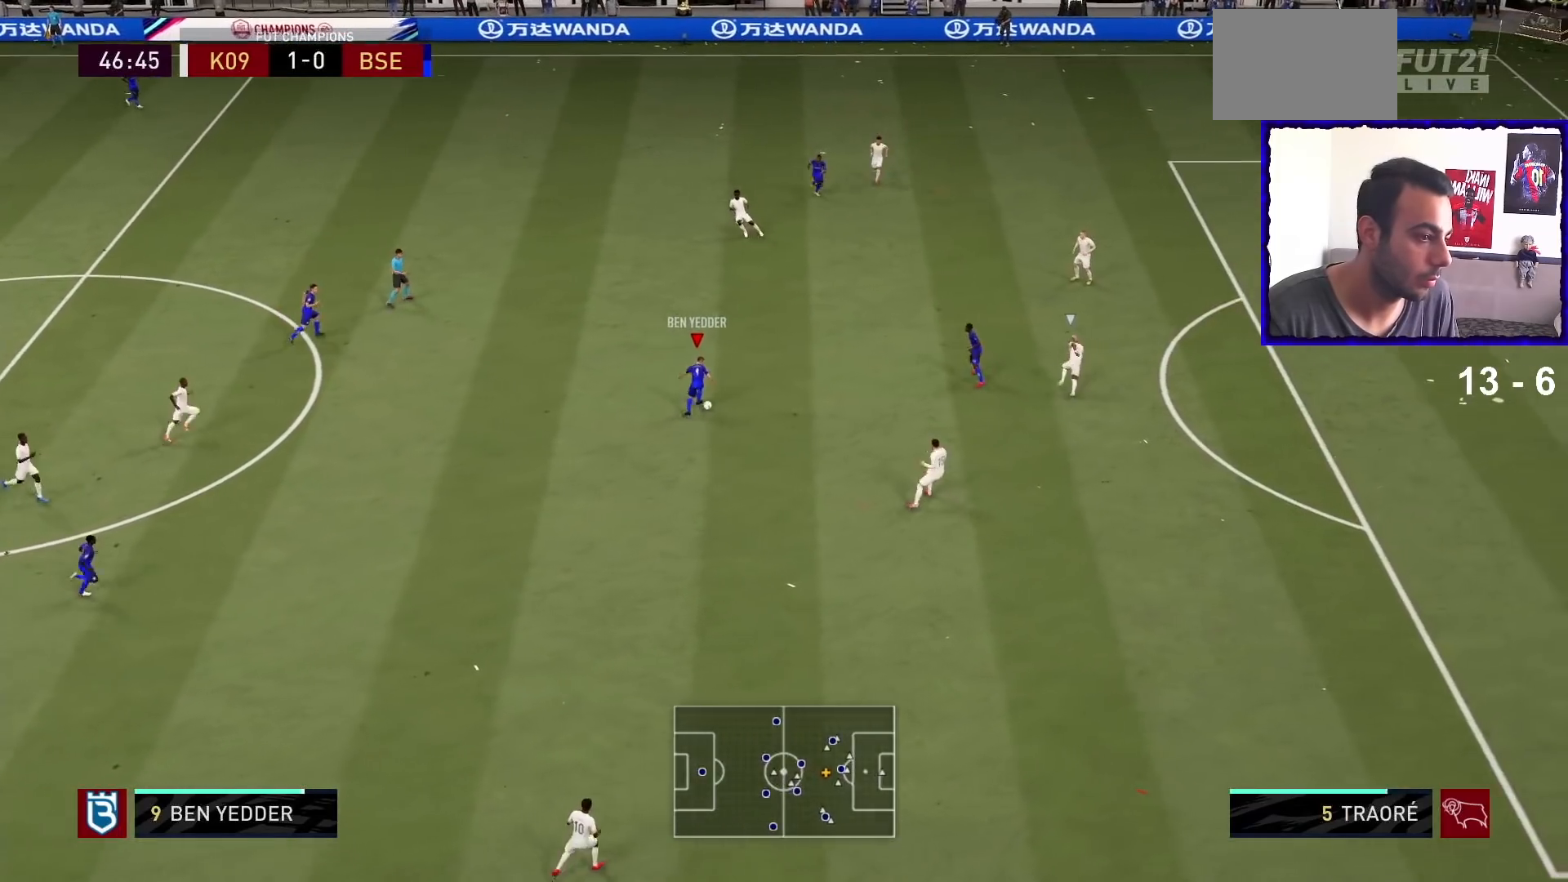
{"buttons": [], "left_stick": "up-right", "right_stick": "center", "events": []}
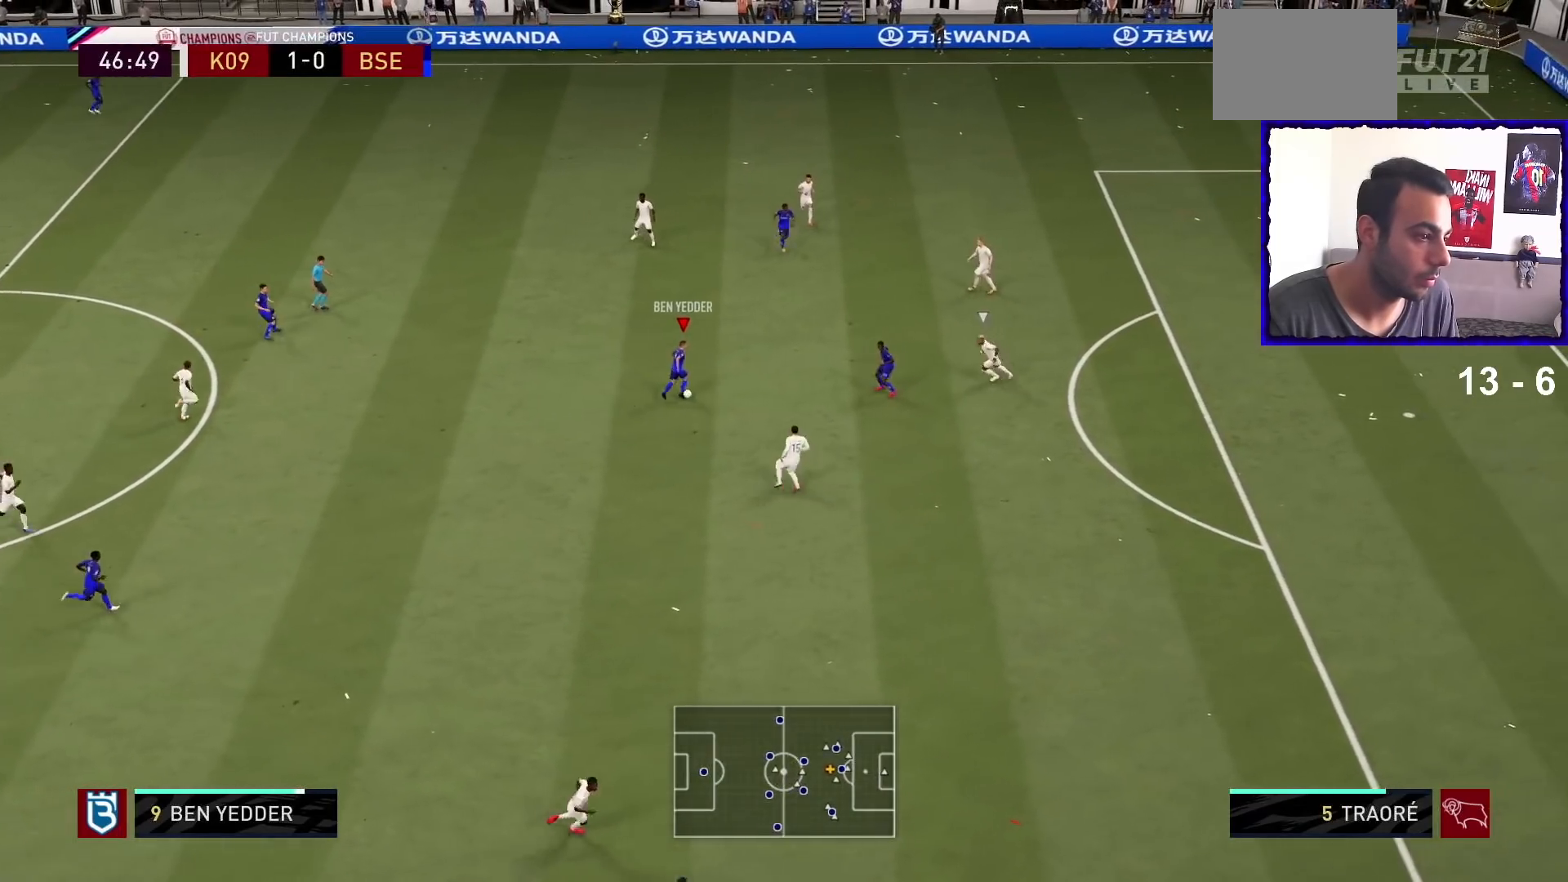
{"buttons": ["R1"], "left_stick": "down-right", "right_stick": "center", "events": [[267, "TRIANGLE", "down"], [267, "left_stick", "down-right"], [333, "TRIANGLE", "up"], [500, "R1", "down"]]}
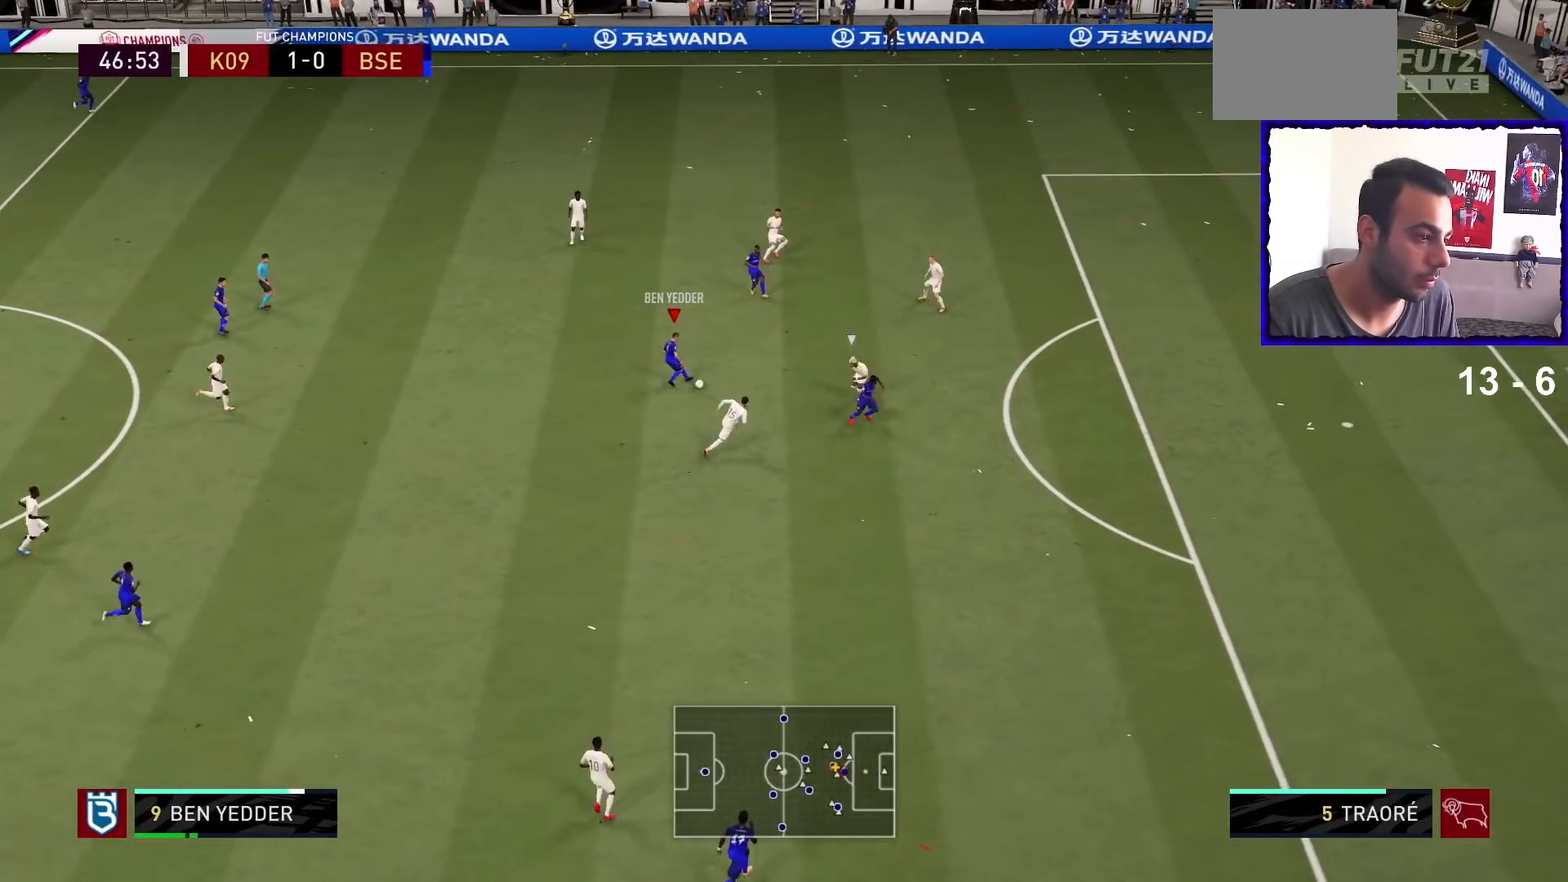
{"buttons": ["R1"], "left_stick": "down-right", "right_stick": "center", "events": []}